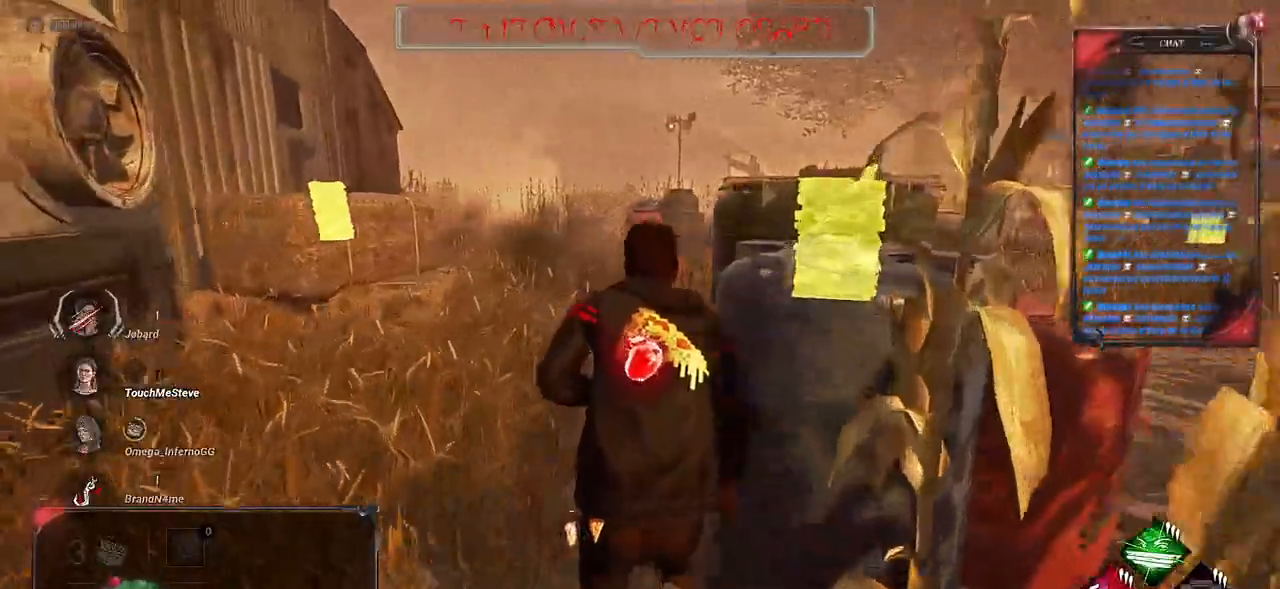
Gameplay with keyboard and mouse; each line is a JSON object with the keys and mouse buttons held at the frame after it. "events" lists presses ("down") and releases ("up") of "a", "ctrl", "d", "e", "f", "q", "r", "s", "shift", "space", "tab", "z", "mouse_left", "mouse_wheel", "mouse_right", "mouse_mb4" and "mouse_mb5" between this image and that frame as [ms after this image, input, new state], when the widget could be followed in between. "mouse_left", "mouse_wheel", "mouse_right", "mouse_mb4", "mouse_mb5" = the "left", "wheel", "right", "mb4", "mb5" buttons of the "mouse" list. No other keys are recorded. "wheel" means that the mouse wheel is clicked or scrolled. Mouse movement is not recorded.
{"keys": ["shift", "z"], "mouse": [], "events": []}
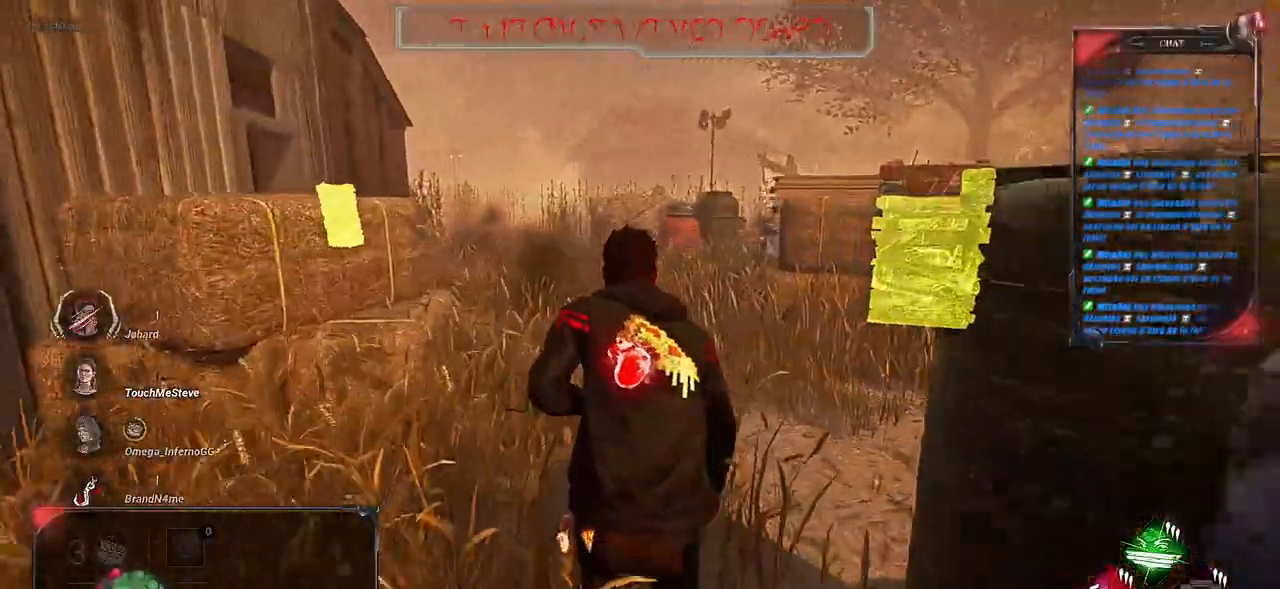
{"keys": ["shift", "z"], "mouse": [], "events": []}
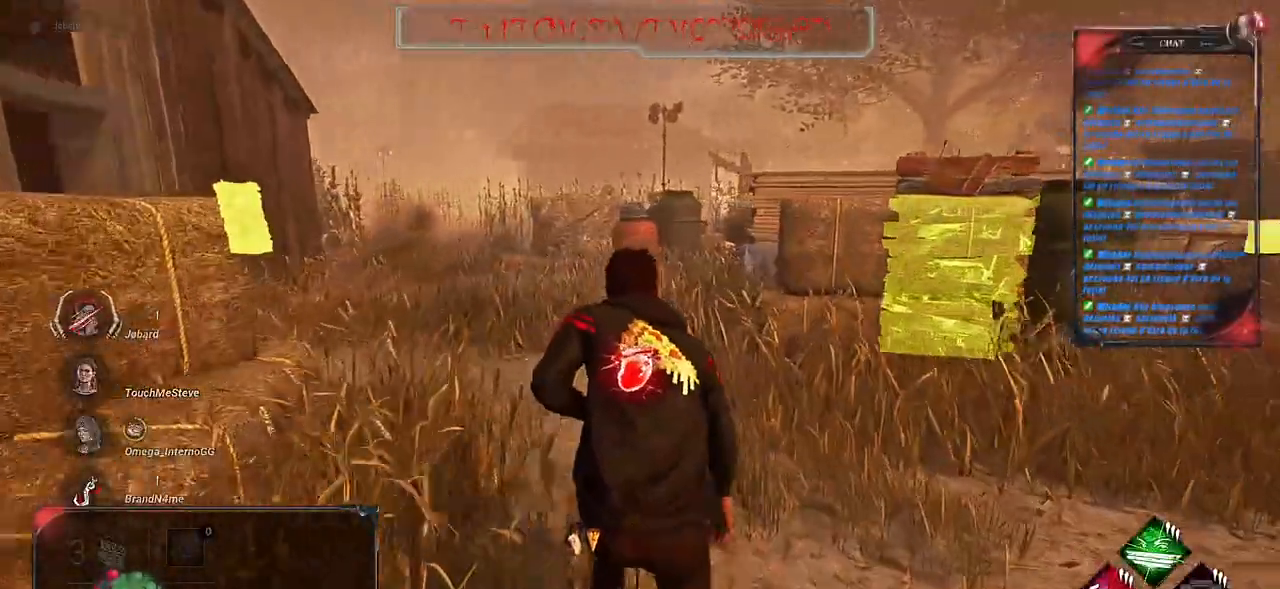
{"keys": ["q", "shift", "z"], "mouse": [], "events": [[300, "q", "down"]]}
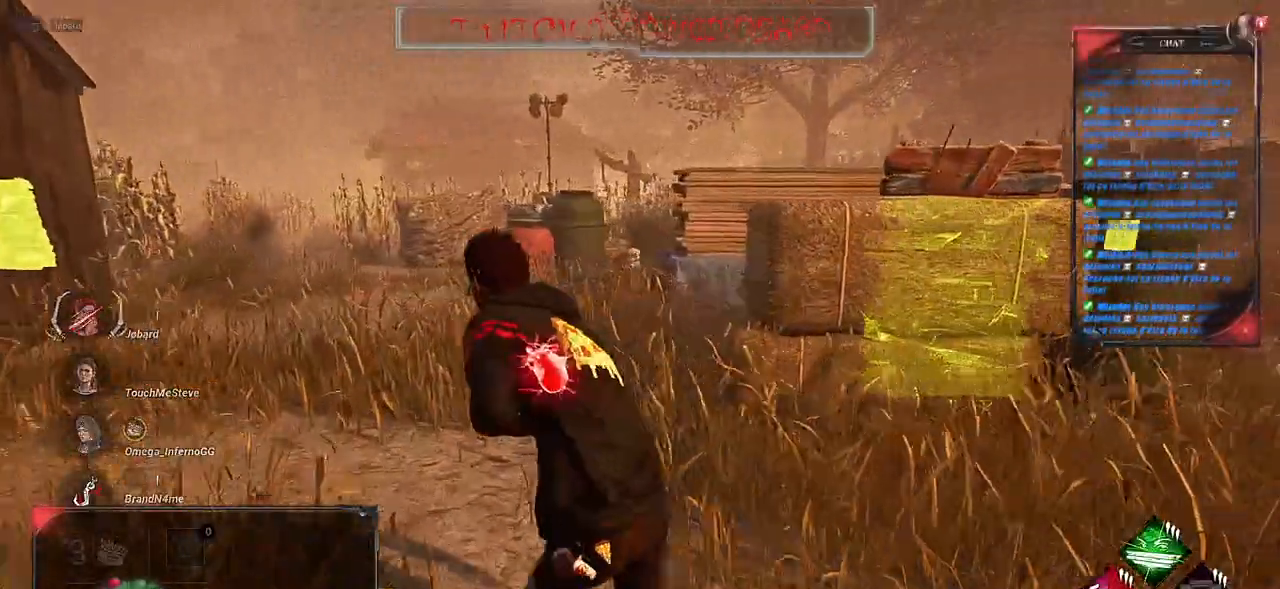
{"keys": ["q", "shift", "z"], "mouse": [], "events": []}
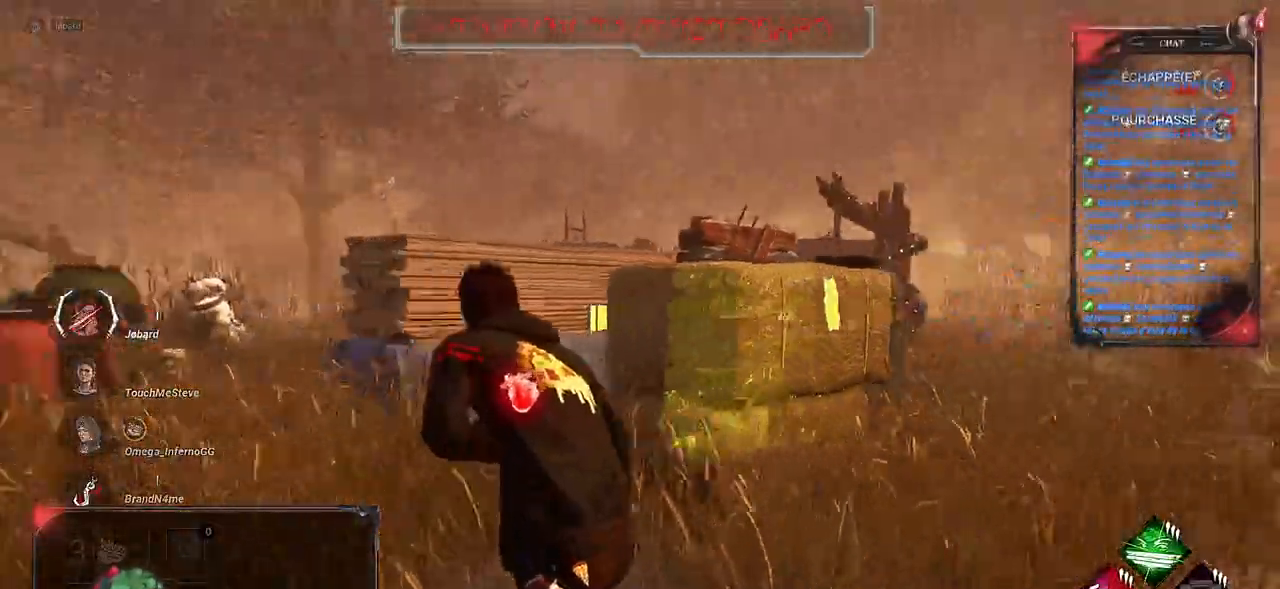
{"keys": ["q", "shift"], "mouse": [], "events": [[300, "z", "up"]]}
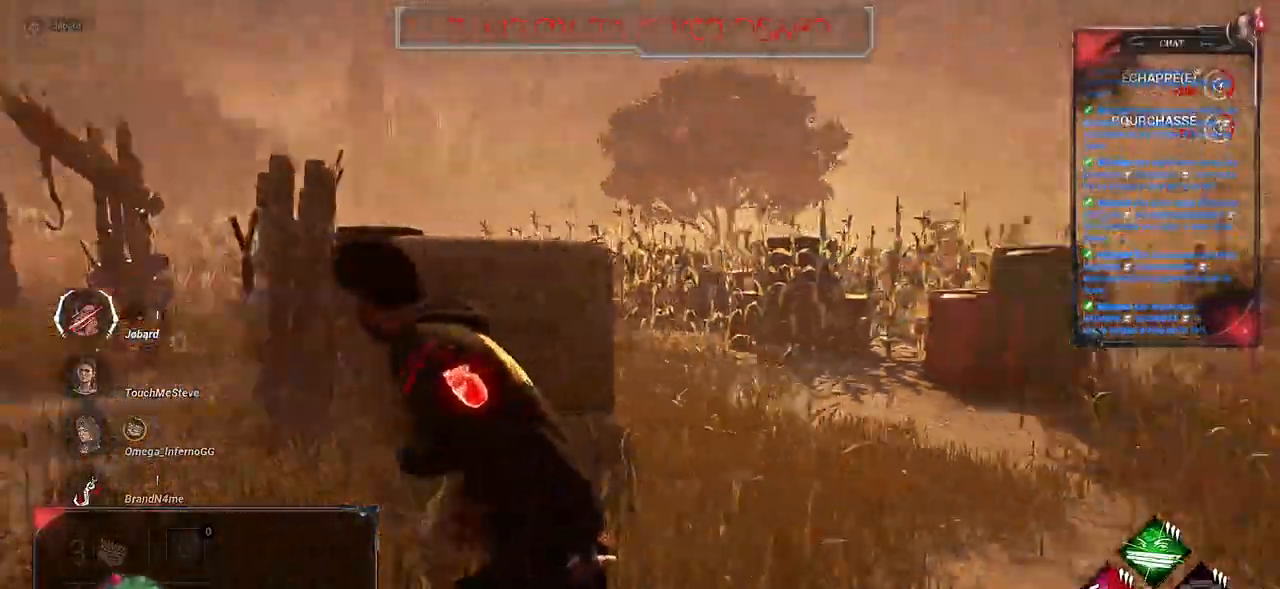
{"keys": ["q", "shift", "z"], "mouse": [], "events": [[316, "z", "down"]]}
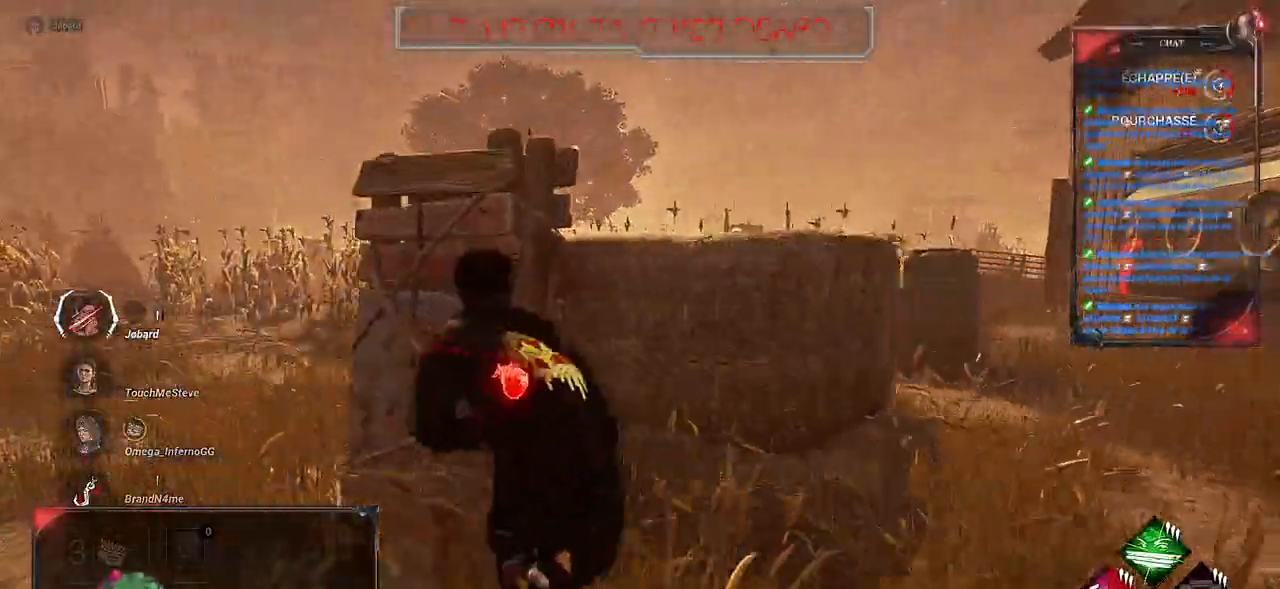
{"keys": ["shift", "z"], "mouse": [], "events": [[133, "q", "up"]]}
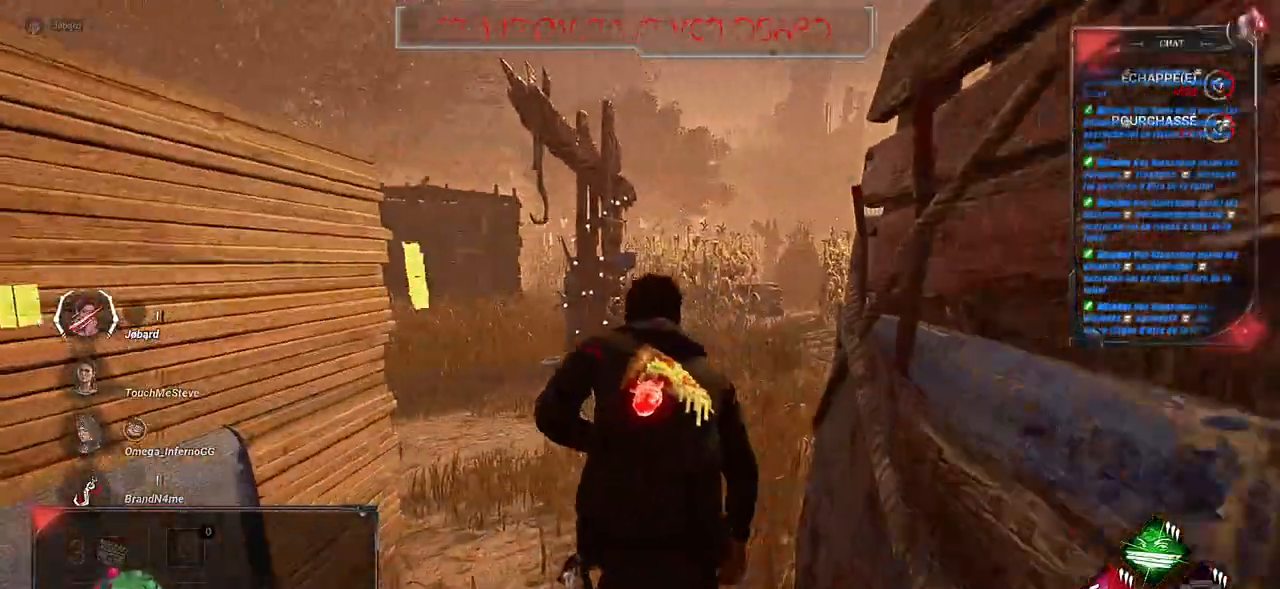
{"keys": ["shift", "z"], "mouse": [], "events": []}
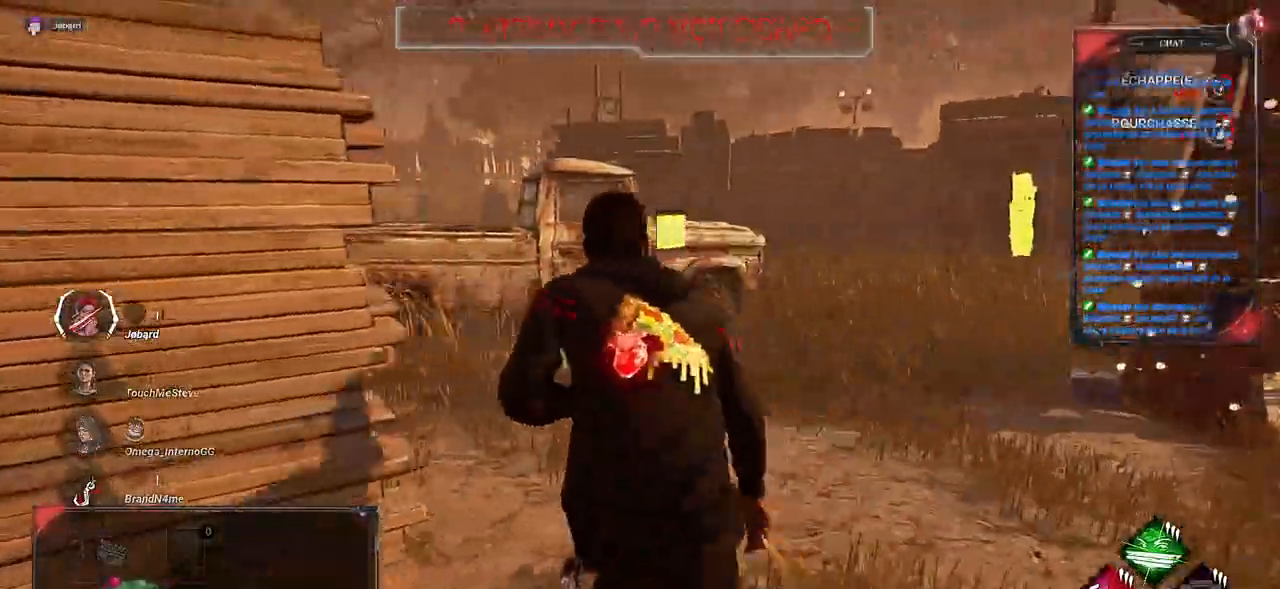
{"keys": ["d", "shift", "z"], "mouse": [], "events": [[300, "d", "down"]]}
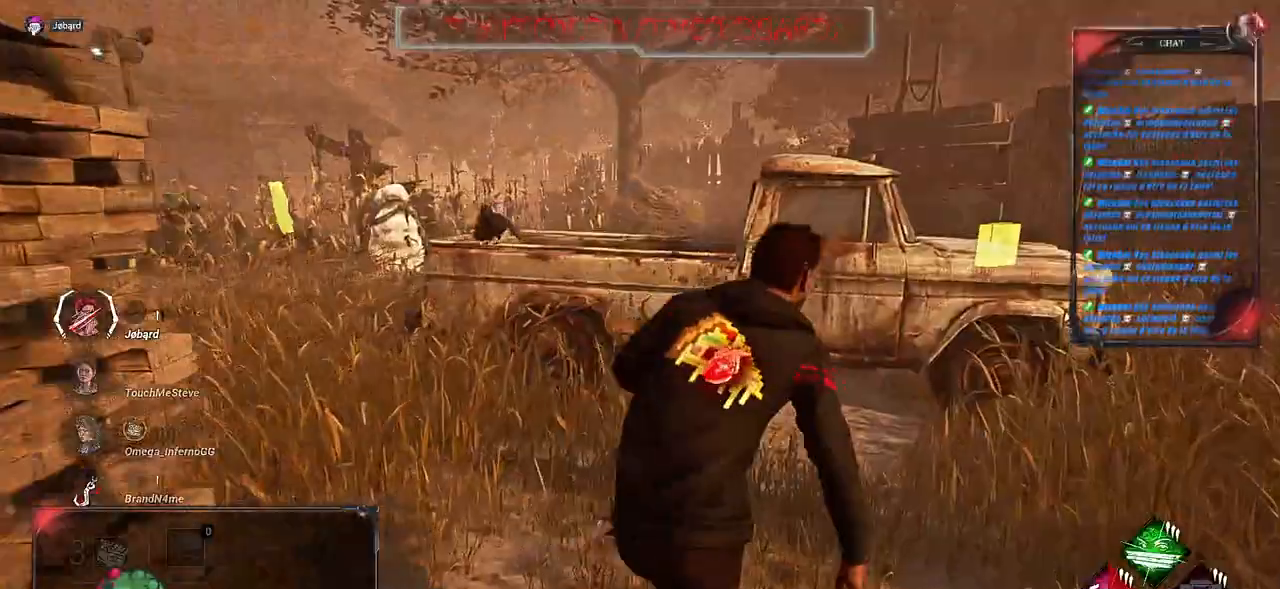
{"keys": ["d", "shift", "z"], "mouse": [], "events": []}
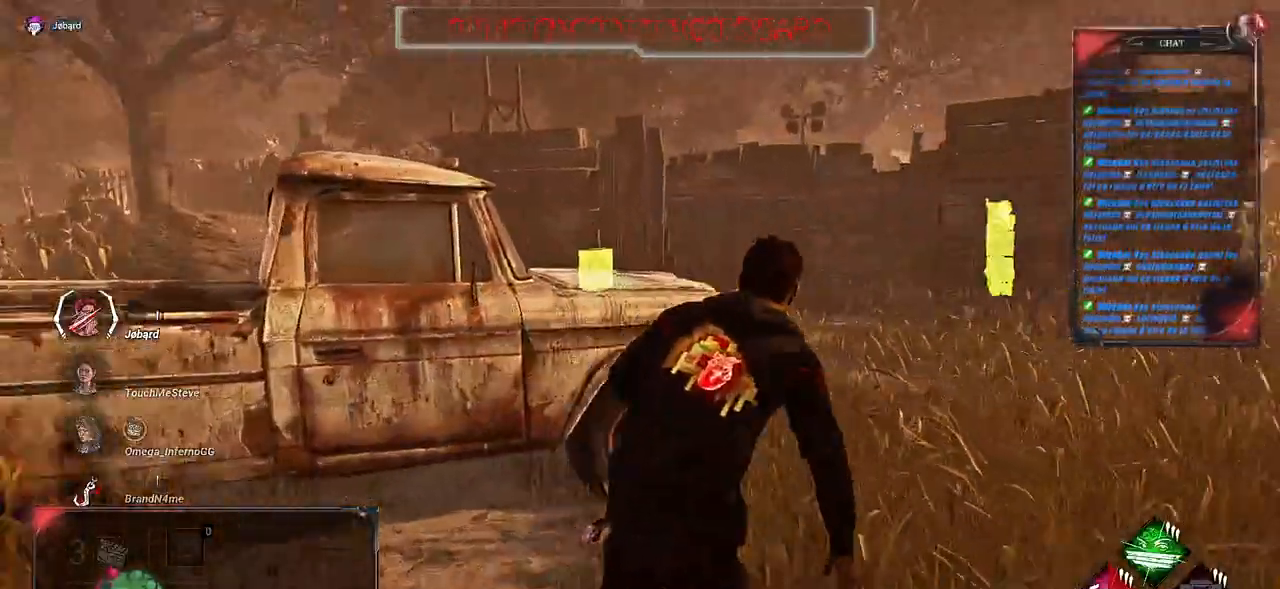
{"keys": ["shift", "z"], "mouse": [], "events": [[183, "d", "up"]]}
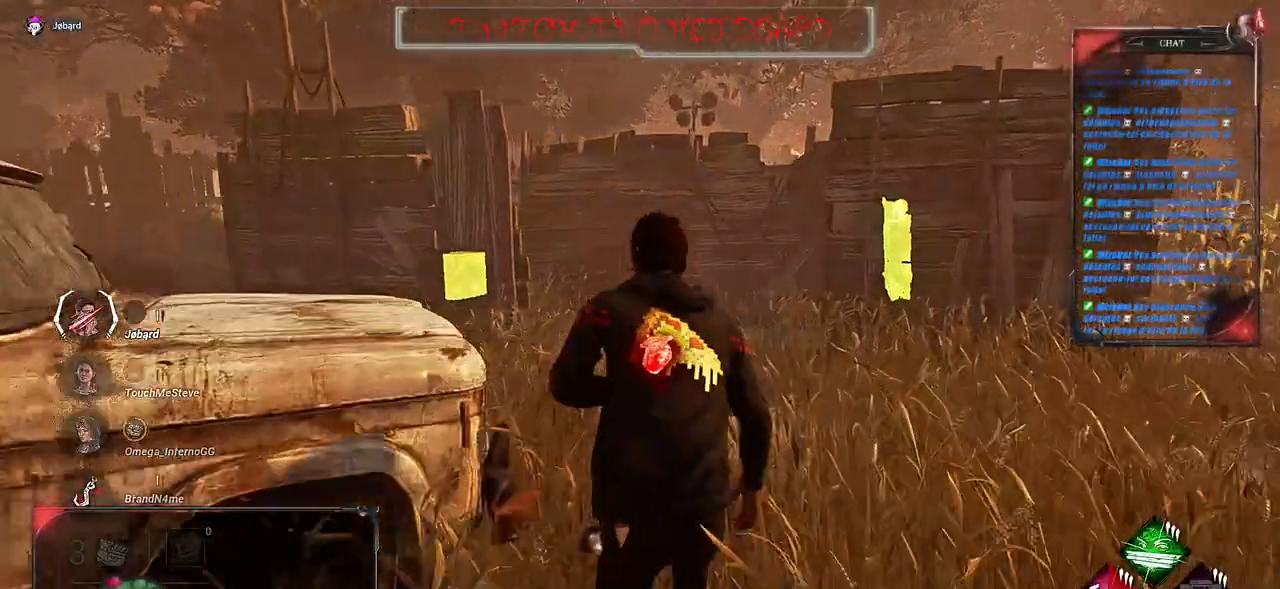
{"keys": ["shift", "z"], "mouse": [], "events": []}
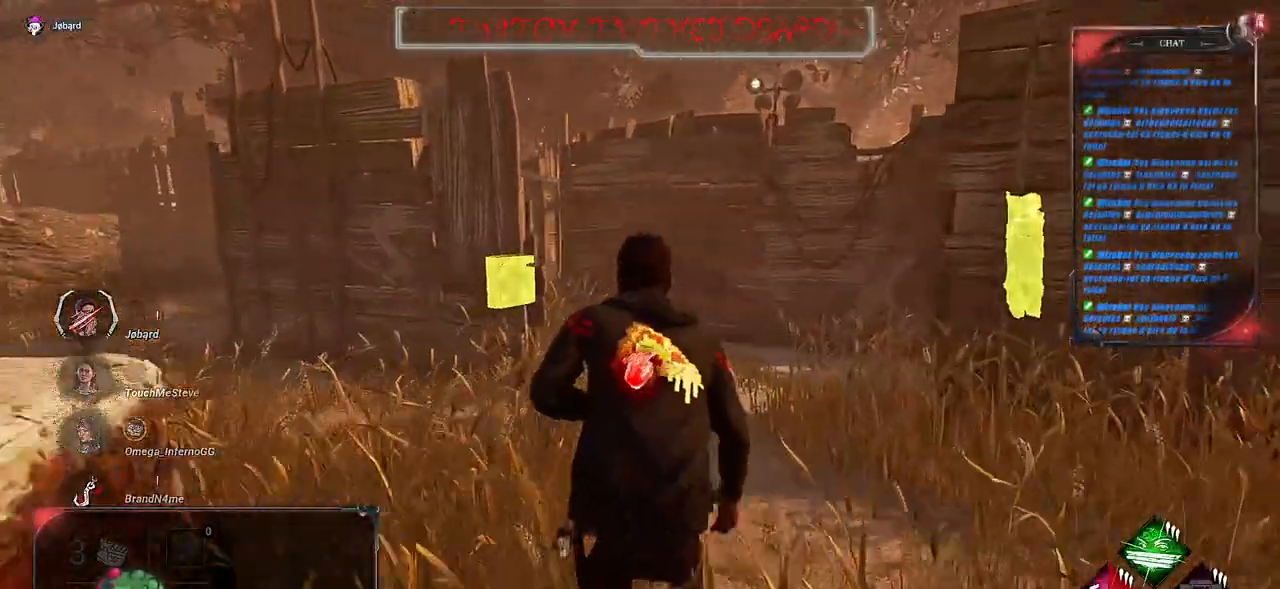
{"keys": ["shift", "z"], "mouse": [], "events": []}
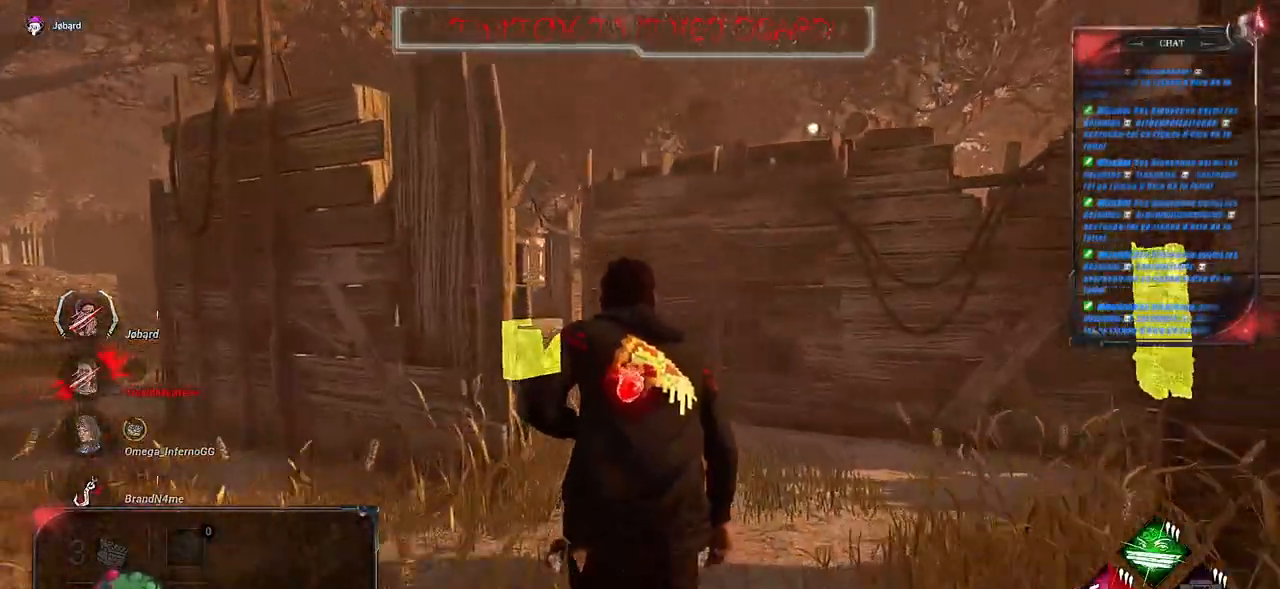
{"keys": ["shift", "z"], "mouse": [], "events": []}
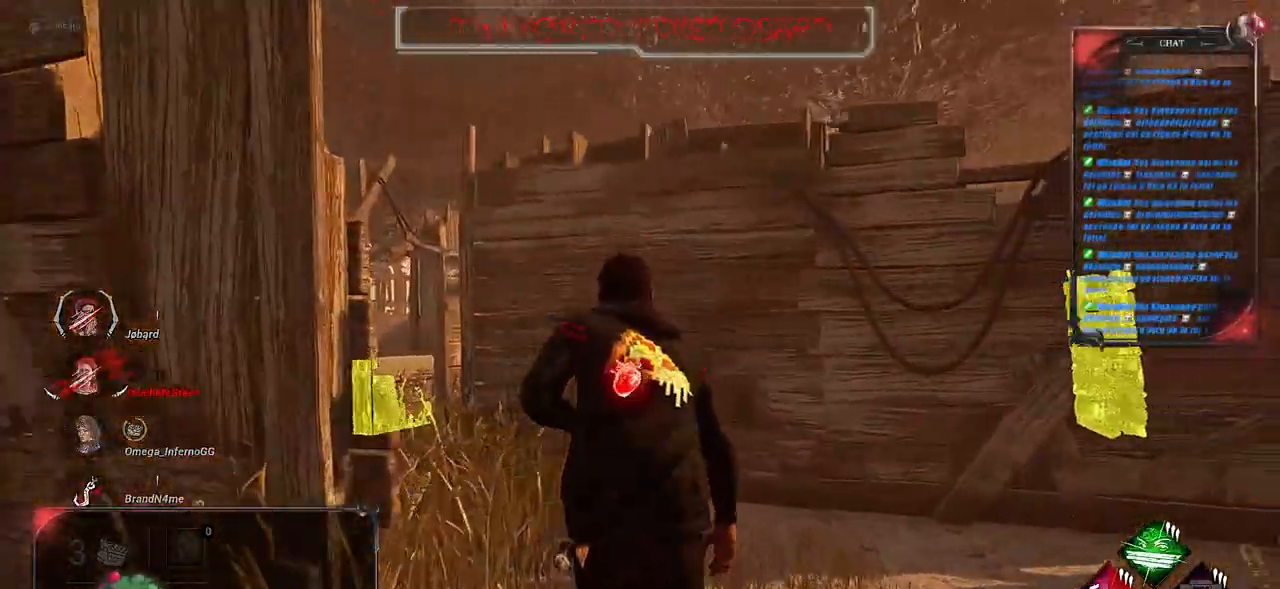
{"keys": ["shift"], "mouse": [], "events": [[233, "z", "up"]]}
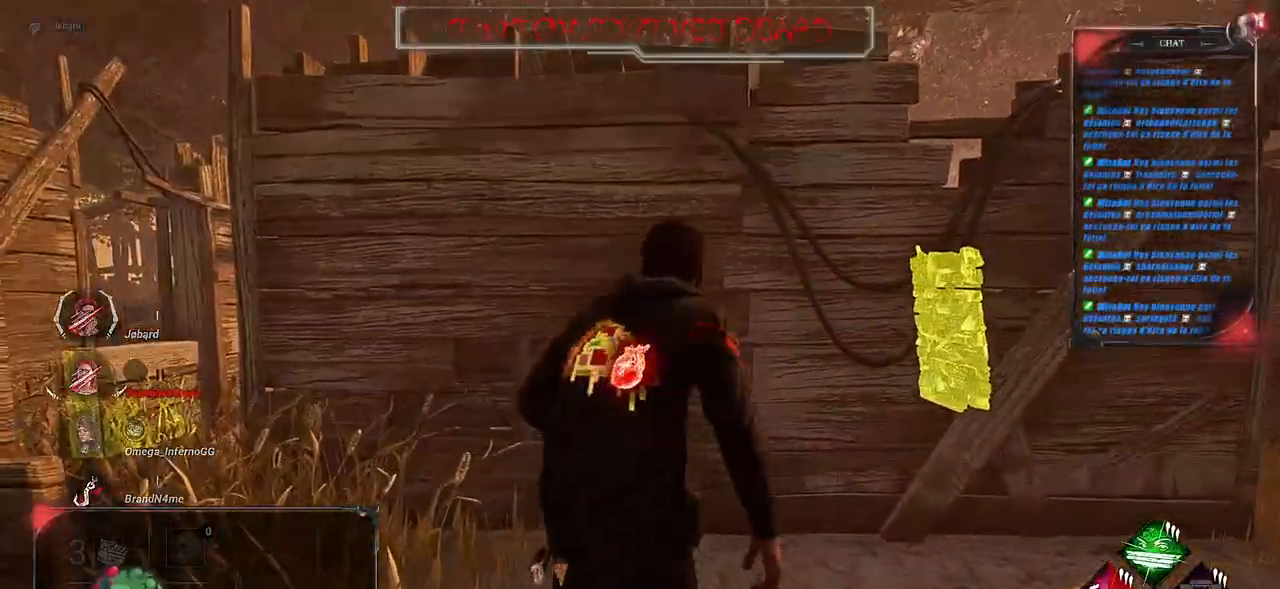
{"keys": ["q", "shift"], "mouse": [], "events": [[300, "q", "down"]]}
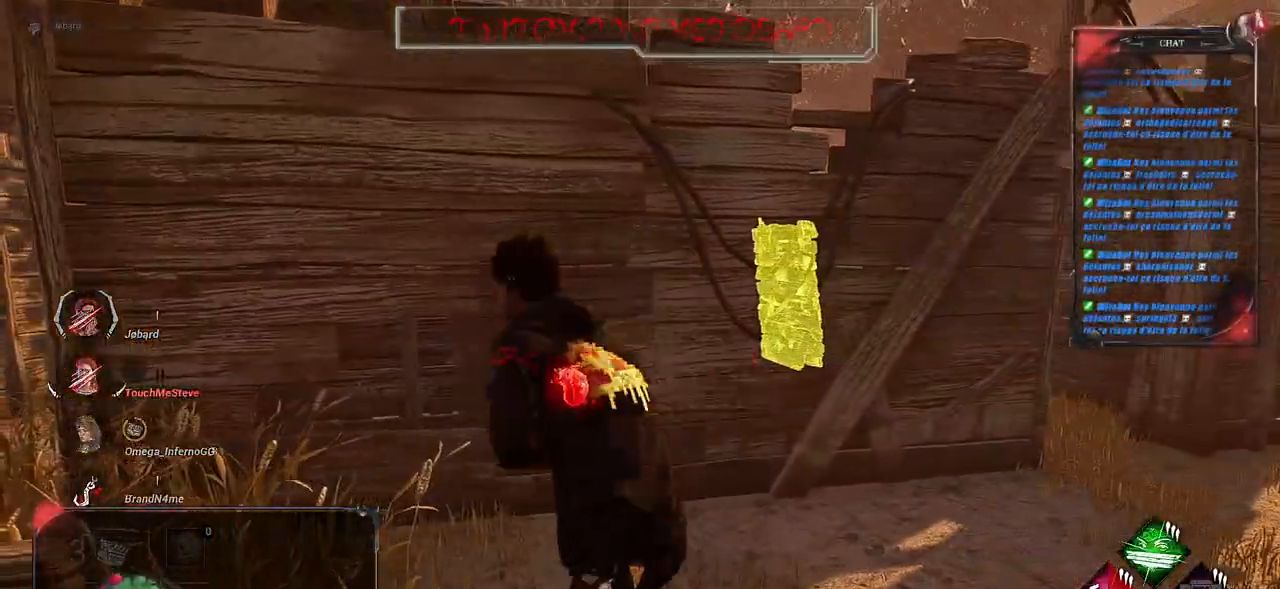
{"keys": ["q", "shift"], "mouse": [], "events": [[16, "q", "up"], [16, "shift", "up"], [200, "z", "down"], [216, "q", "down"], [216, "shift", "down"], [233, "z", "up"]]}
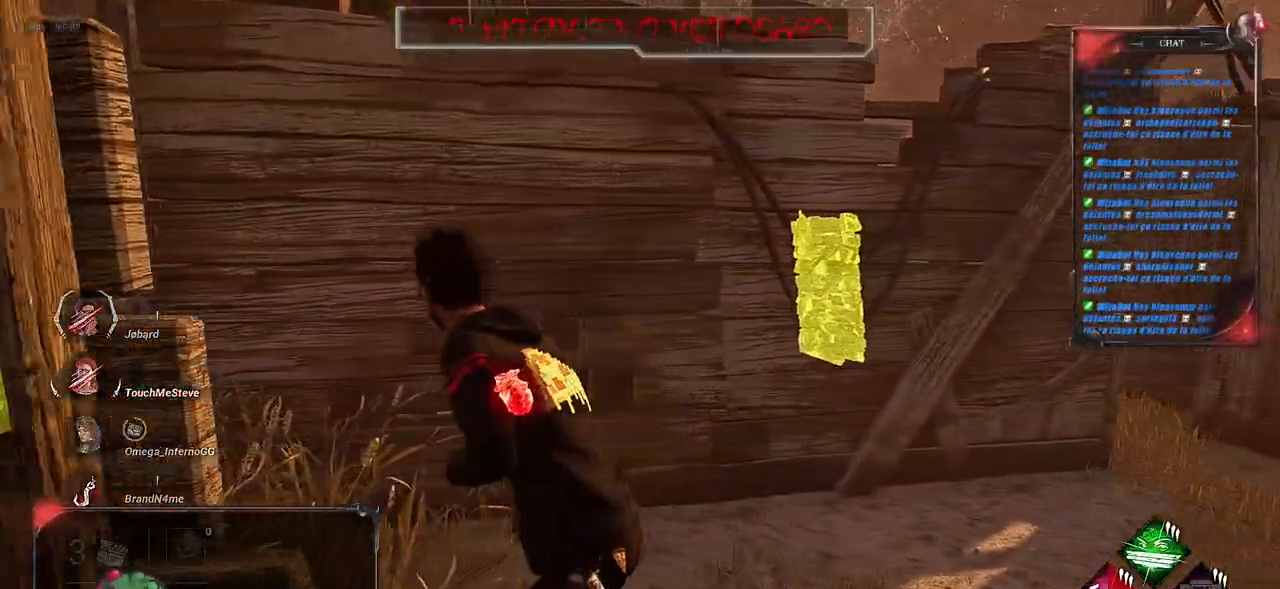
{"keys": ["q", "shift"], "mouse": [], "events": []}
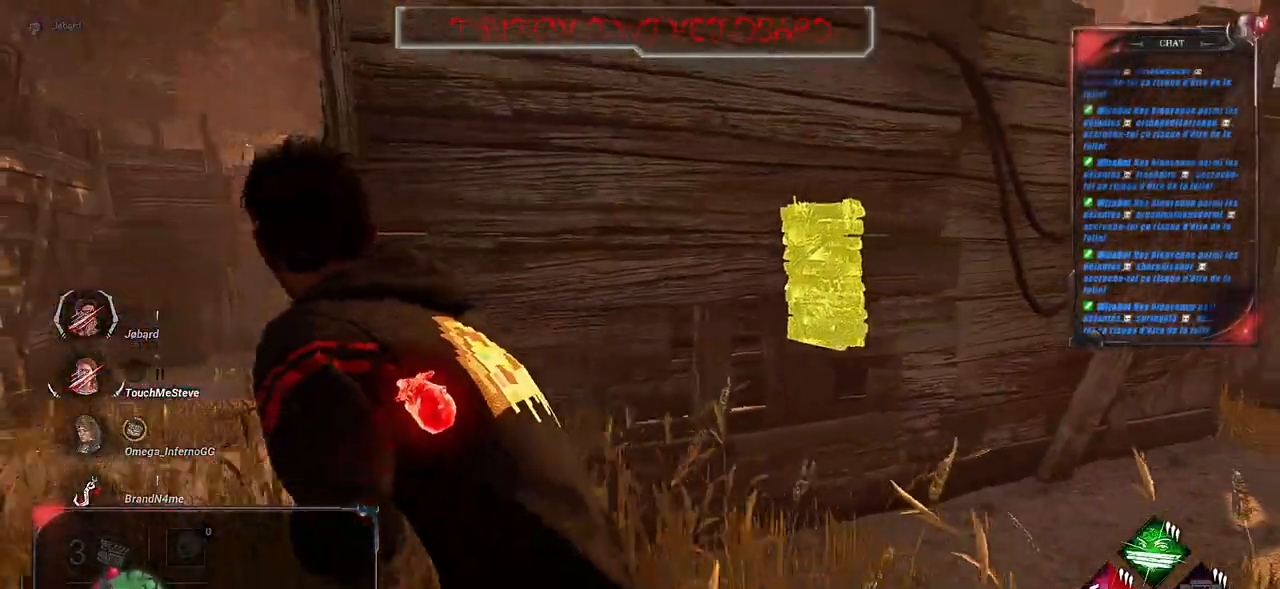
{"keys": ["q", "shift", "z"], "mouse": [], "events": [[183, "z", "down"]]}
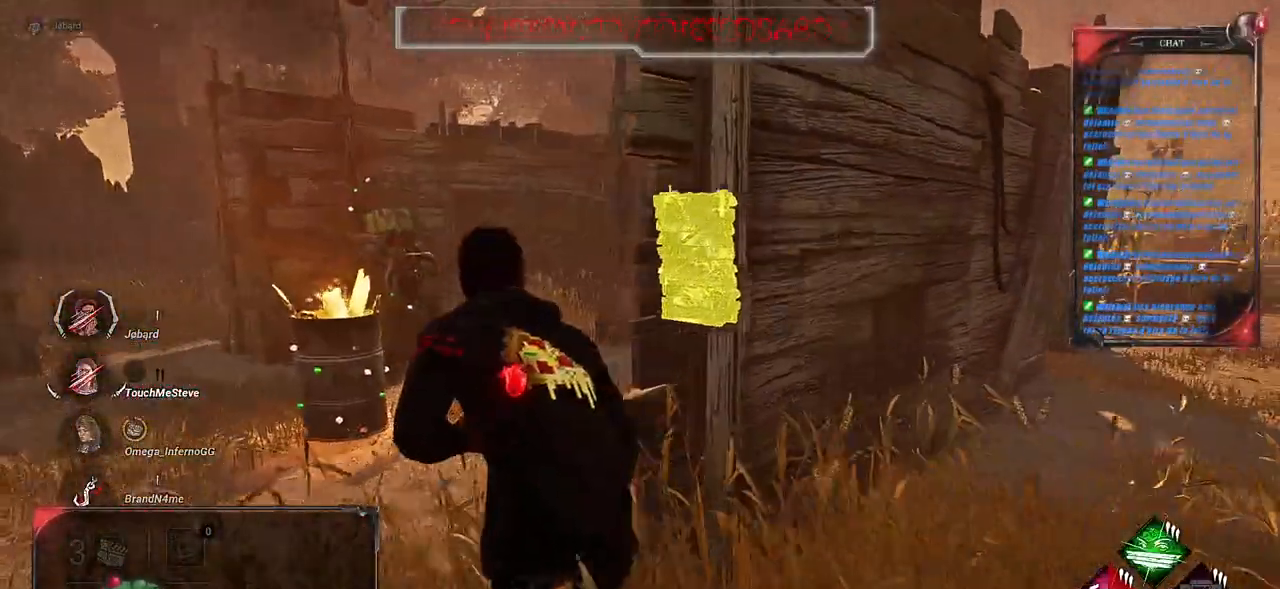
{"keys": [], "mouse": [], "events": [[100, "z", "up"], [216, "q", "up"], [216, "shift", "up"]]}
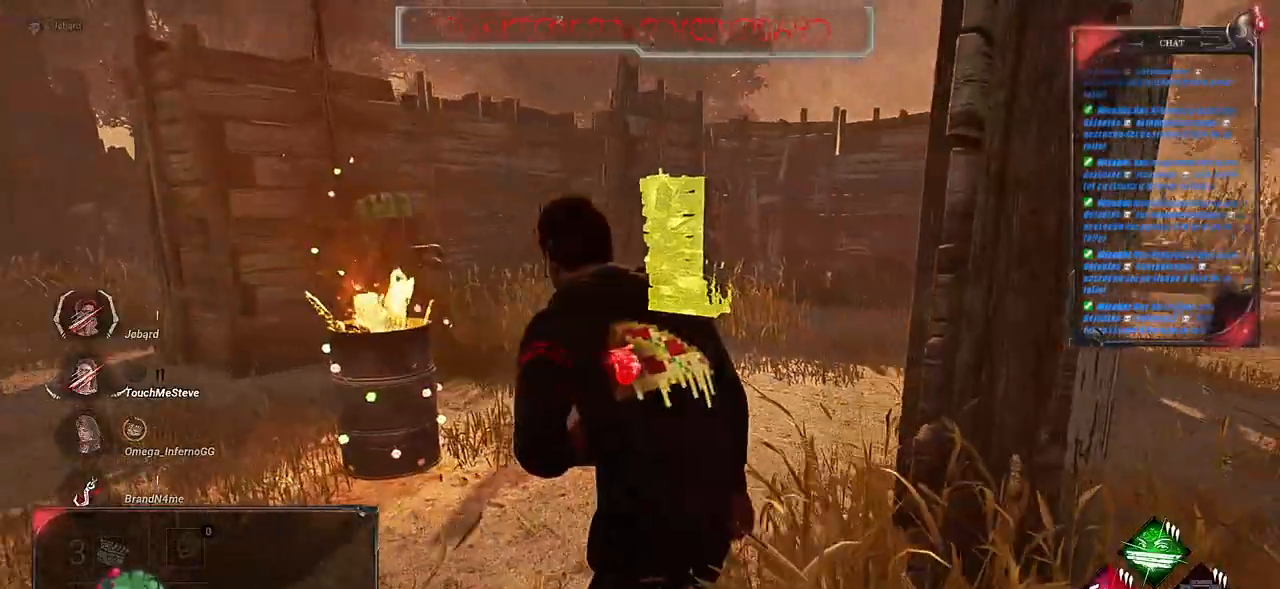
{"keys": [], "mouse": [], "events": []}
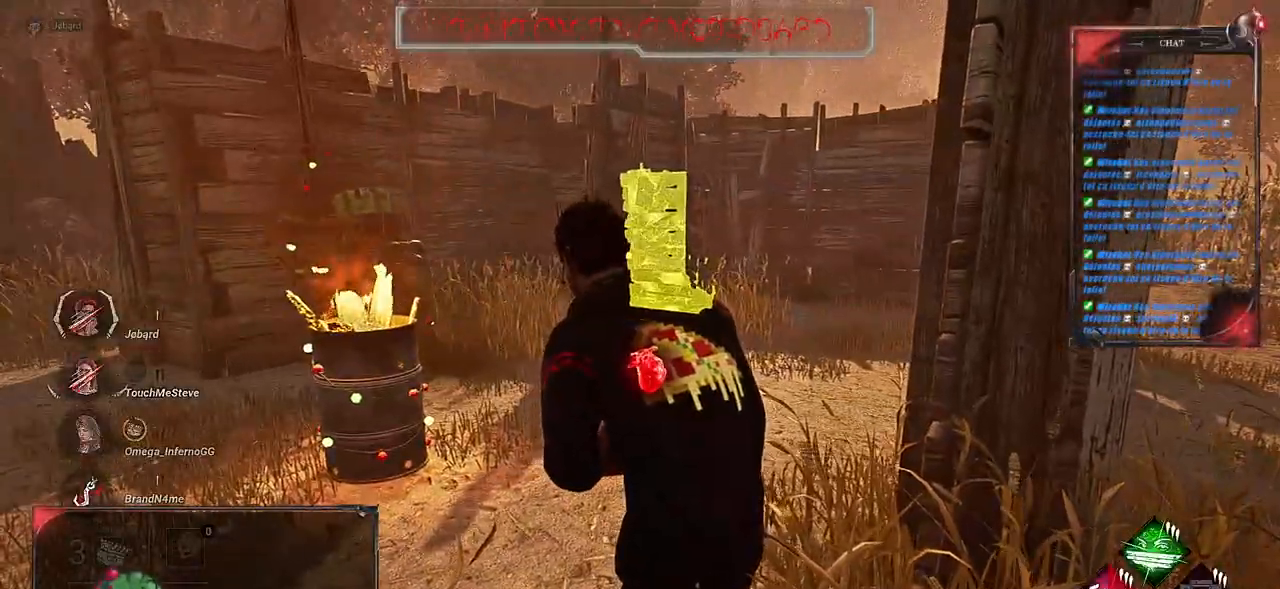
{"keys": [], "mouse": [], "events": [[16, "z", "down"], [316, "z", "up"]]}
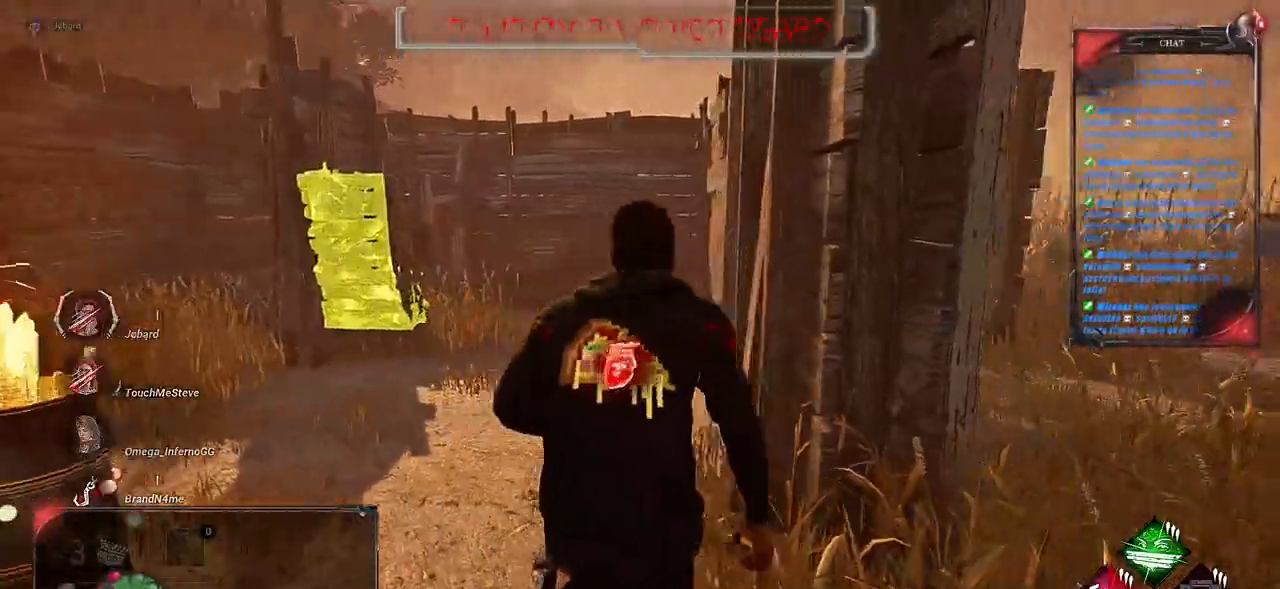
{"keys": [], "mouse": [], "events": []}
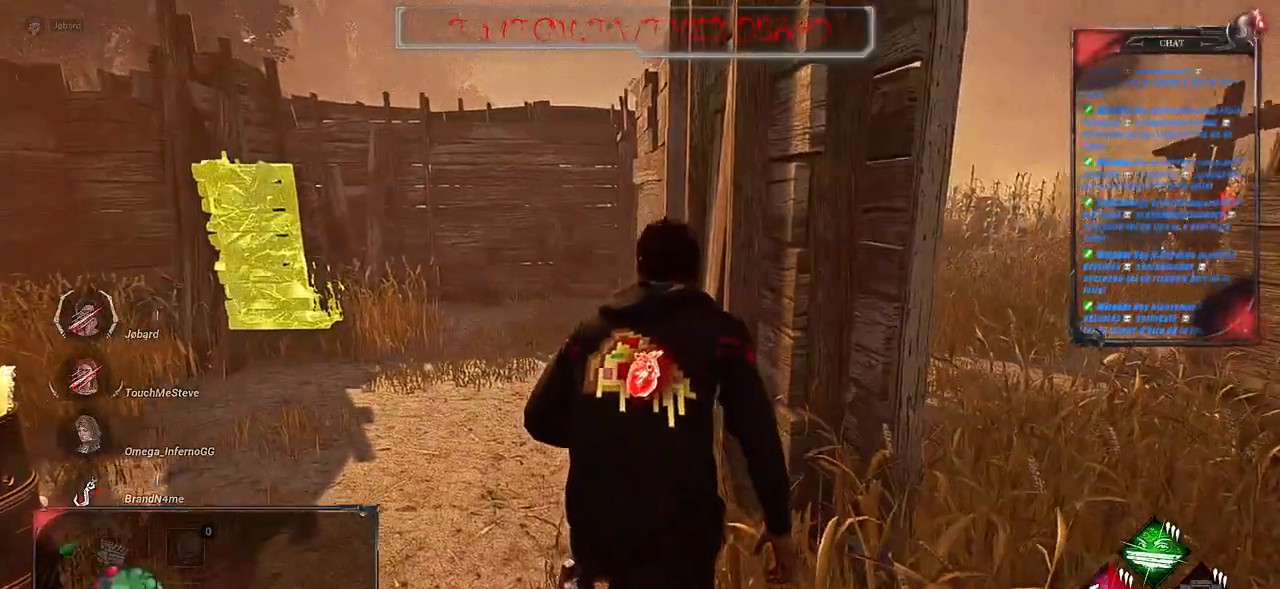
{"keys": ["q"], "mouse": [], "events": [[233, "q", "down"], [316, "shift", "down"], [400, "shift", "up"]]}
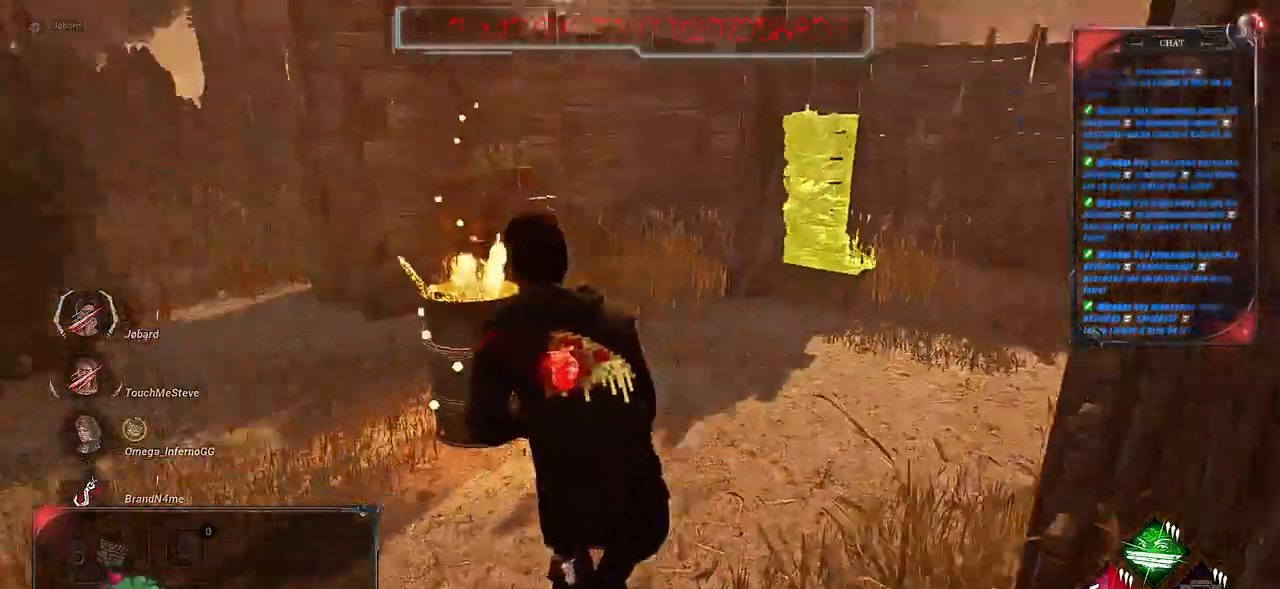
{"keys": ["q", "space", "z"], "mouse": [], "events": [[116, "z", "down"], [450, "space", "down"]]}
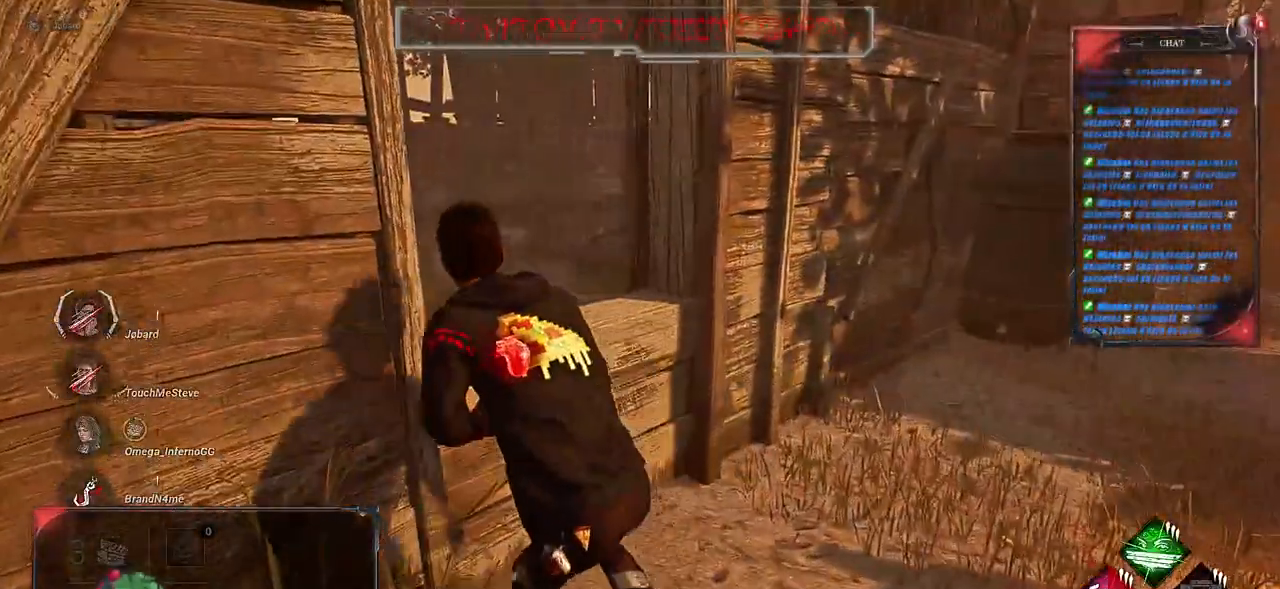
{"keys": ["z"], "mouse": [], "events": [[33, "space", "up"], [150, "space", "down"], [233, "space", "up"], [400, "q", "up"]]}
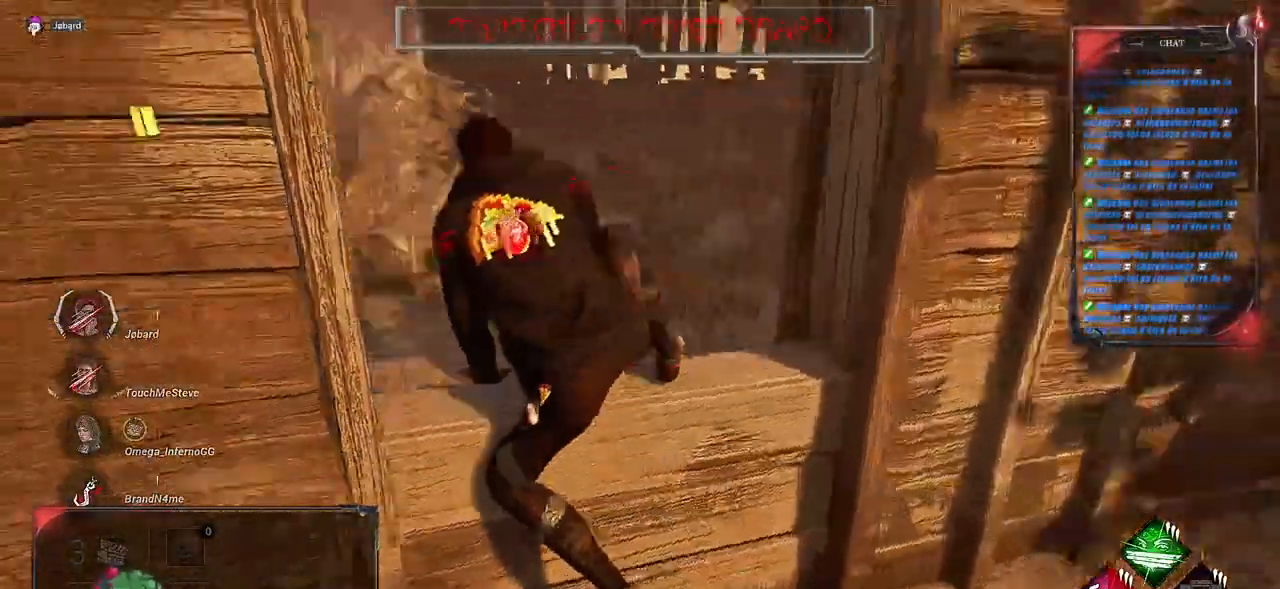
{"keys": ["shift", "z"], "mouse": [], "events": [[333, "shift", "down"]]}
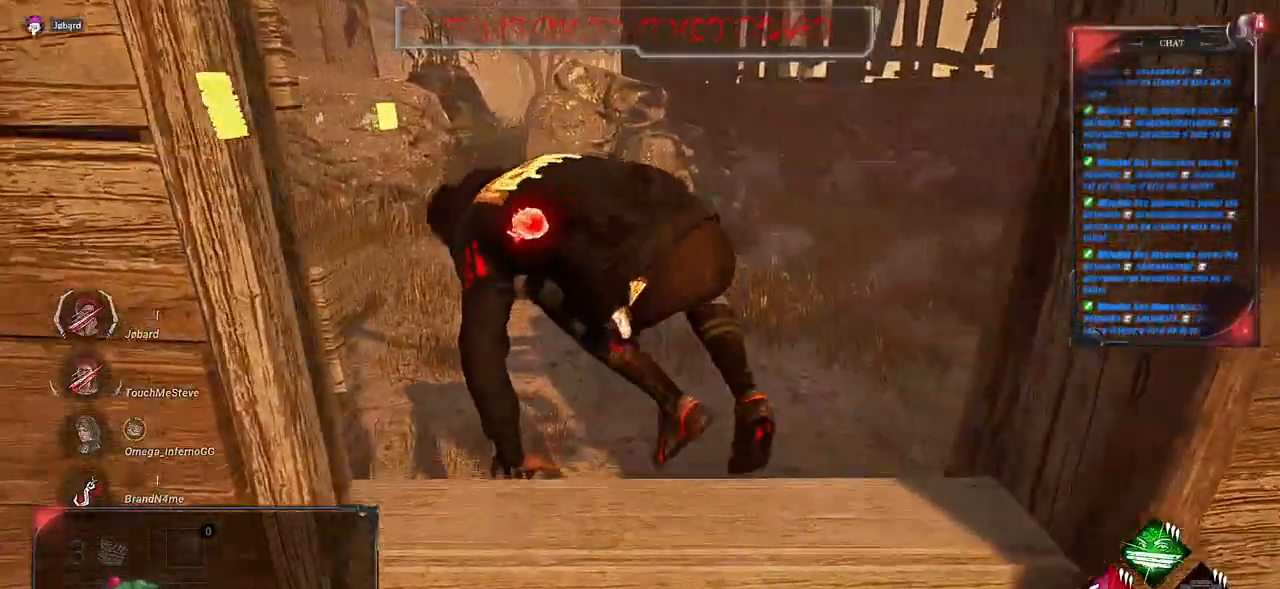
{"keys": ["shift", "z"], "mouse": [], "events": []}
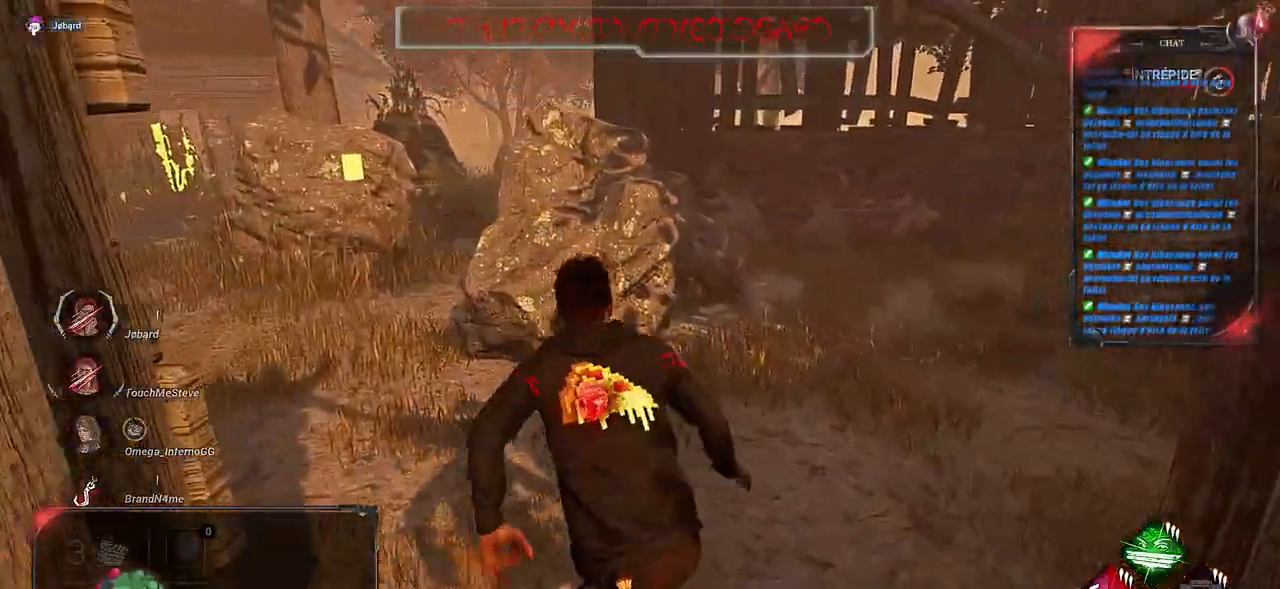
{"keys": ["shift", "z"], "mouse": [], "events": []}